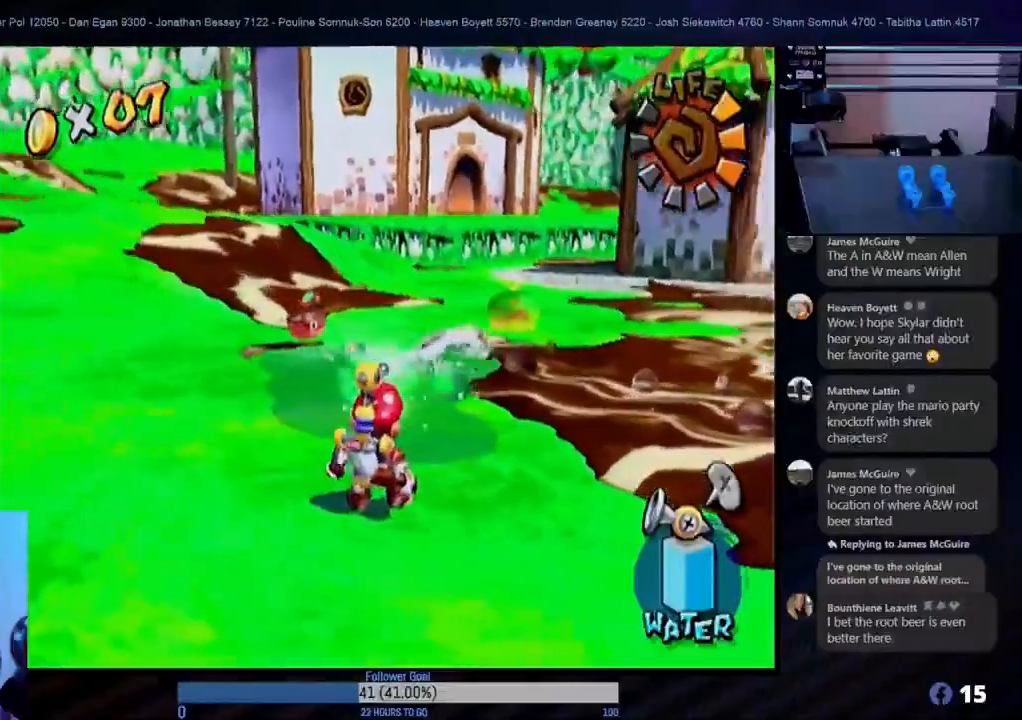
Gameplay with a controller (Nintendo layout); each line is a JSON object with the inputs held at the frame after it. "events" lists button and stick changes between this image and that frame as [ms after this image, input, new state], when the widget could be followed in between. Not read: L3 R3.
{"buttons": [], "left_stick": "up-left", "right_stick": "center", "events": [[67, "left_stick", "center"], [250, "R1", "up"], [250, "left_stick", "left"], [433, "left_stick", "up-left"]]}
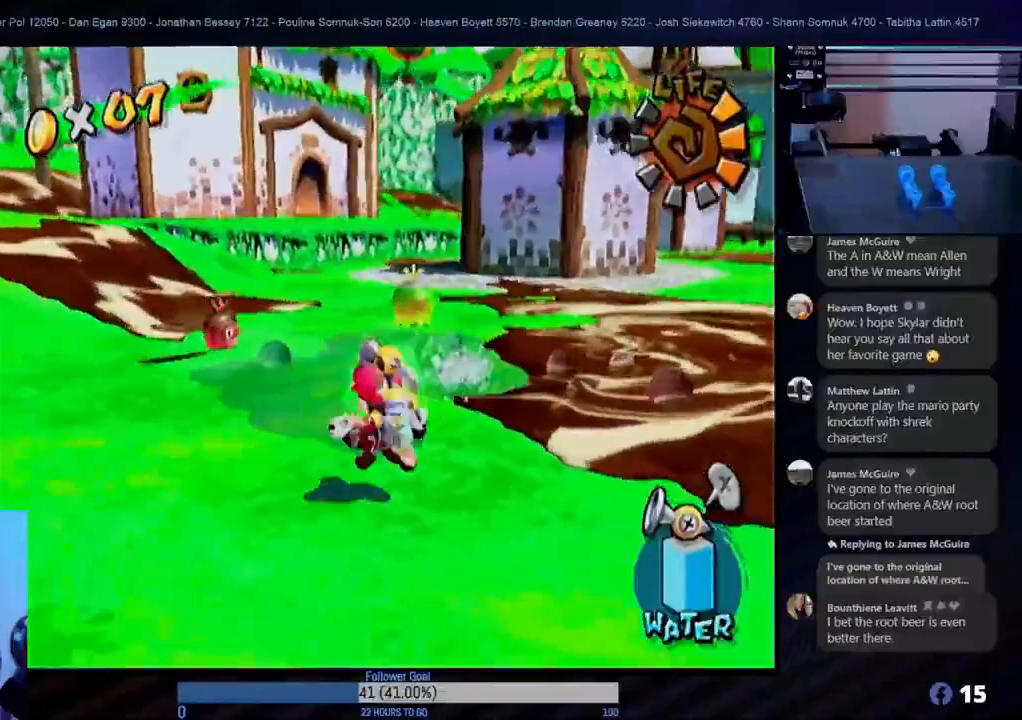
{"buttons": ["A"], "left_stick": "up-left", "right_stick": "center", "events": [[133, "left_stick", "up"], [383, "A", "down"], [467, "left_stick", "up-left"]]}
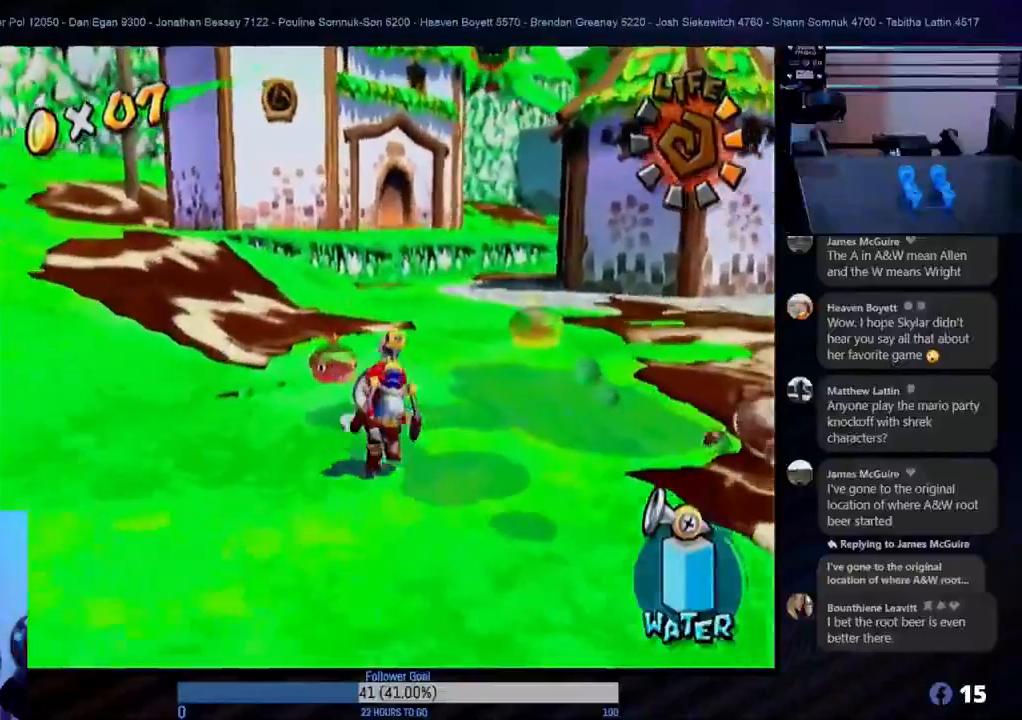
{"buttons": [], "left_stick": "down", "right_stick": "center", "events": [[33, "A", "up"], [183, "left_stick", "center"], [383, "left_stick", "down"]]}
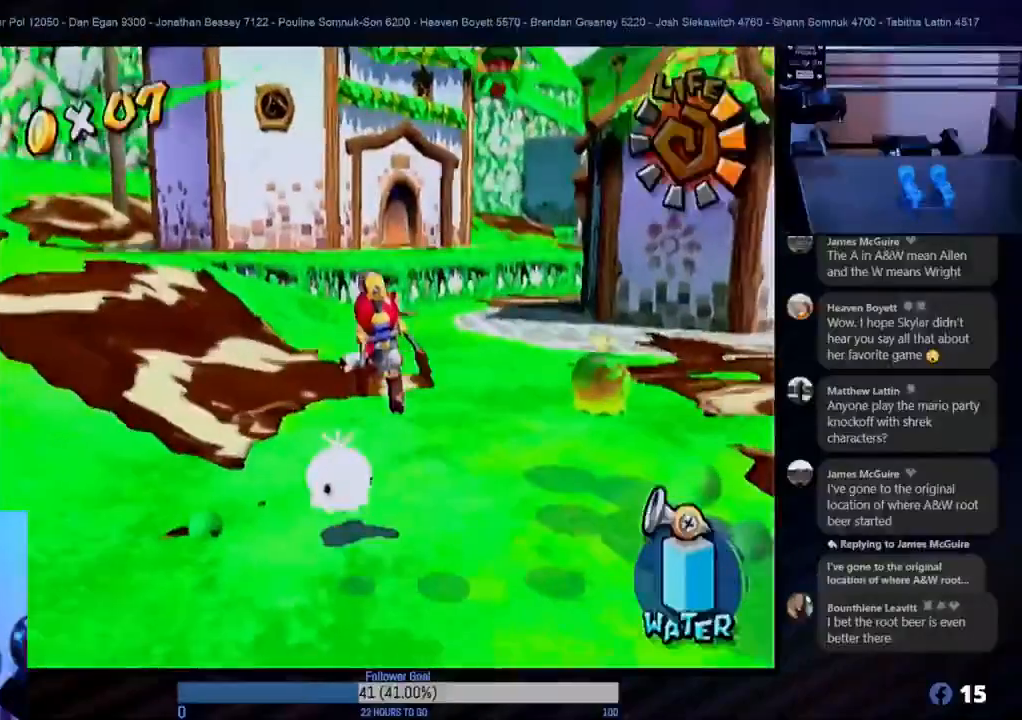
{"buttons": [], "left_stick": "down-left", "right_stick": "center", "events": [[83, "left_stick", "center"], [350, "left_stick", "down-left"]]}
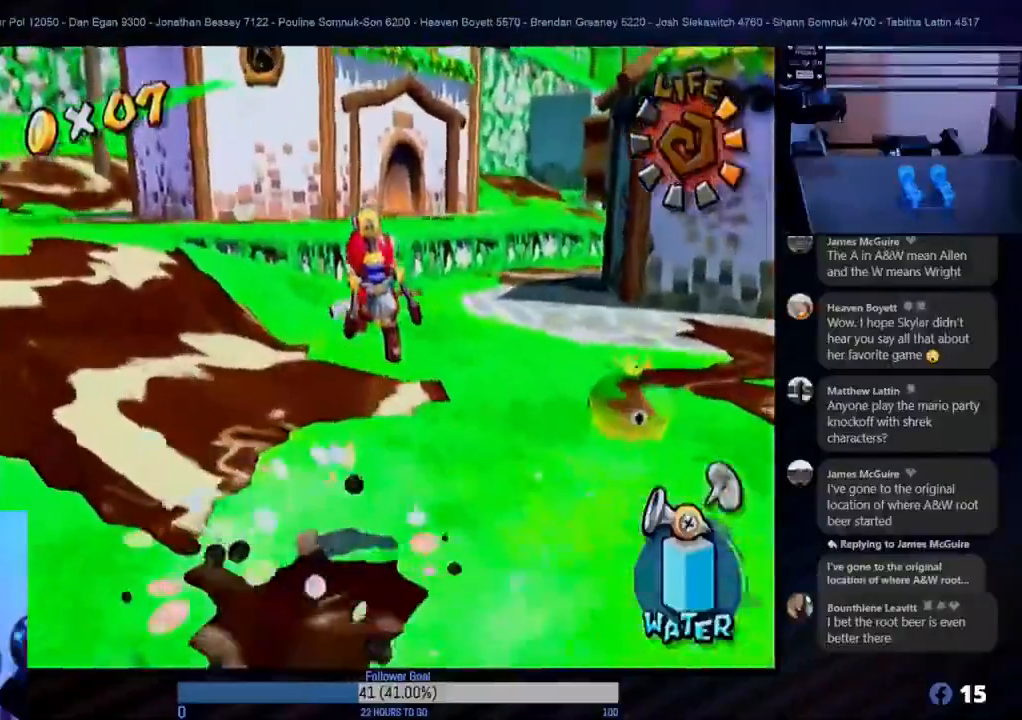
{"buttons": [], "left_stick": "up-right", "right_stick": "center", "events": [[167, "left_stick", "down"], [317, "left_stick", "right"], [383, "left_stick", "up-right"]]}
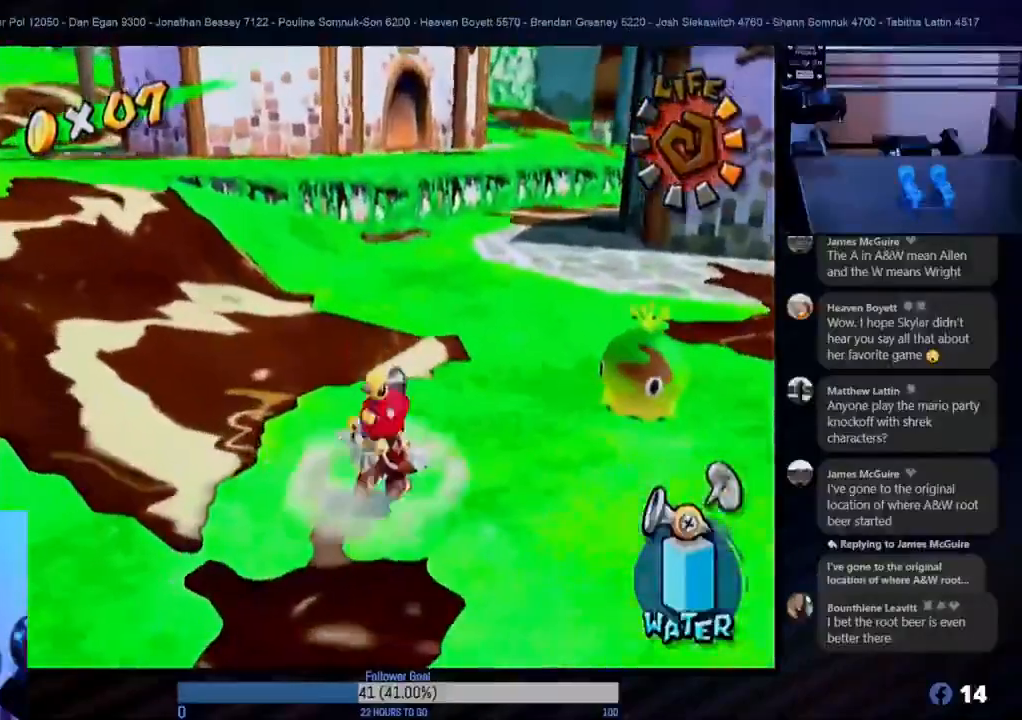
{"buttons": [], "left_stick": "down-right", "right_stick": "center", "events": [[150, "R1", "down"], [283, "left_stick", "center"], [317, "R1", "up"], [467, "left_stick", "down-right"]]}
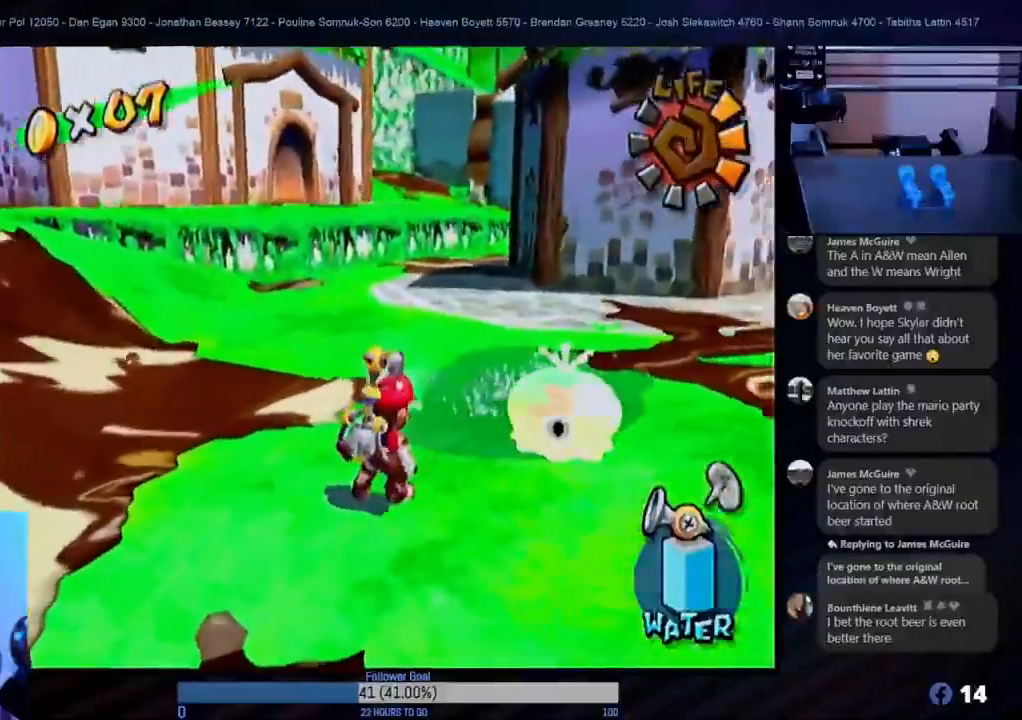
{"buttons": [], "left_stick": "center", "right_stick": "center", "events": [[117, "left_stick", "up-right"], [233, "A", "down"], [333, "left_stick", "center"], [367, "A", "up"]]}
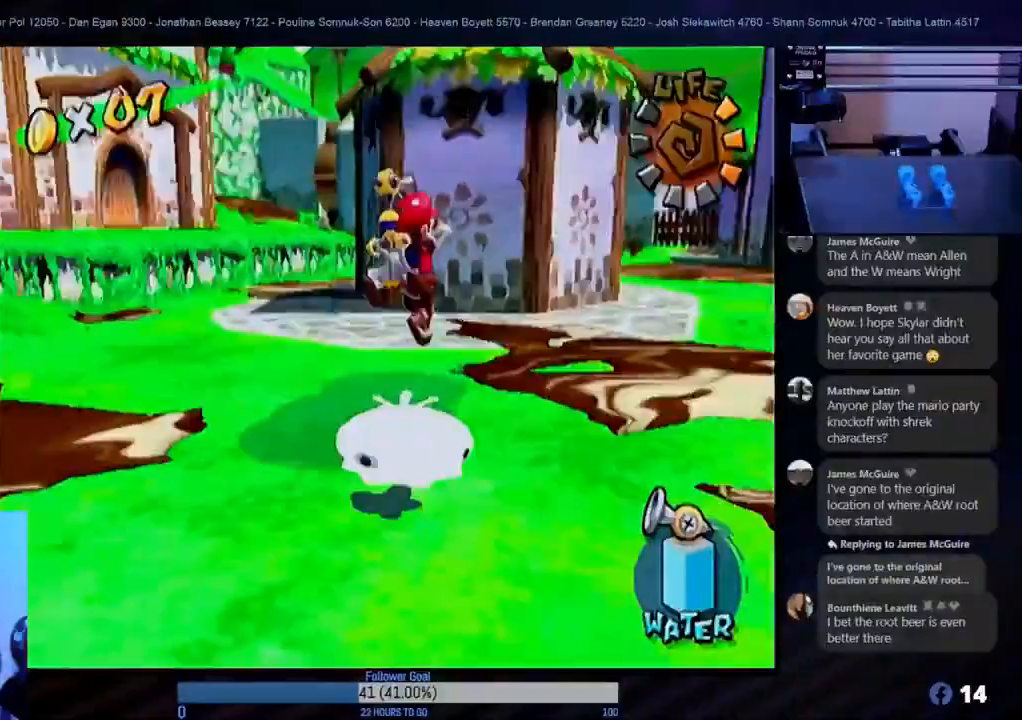
{"buttons": [], "left_stick": "down-left", "right_stick": "center", "events": [[17, "left_stick", "left"], [383, "left_stick", "down-left"]]}
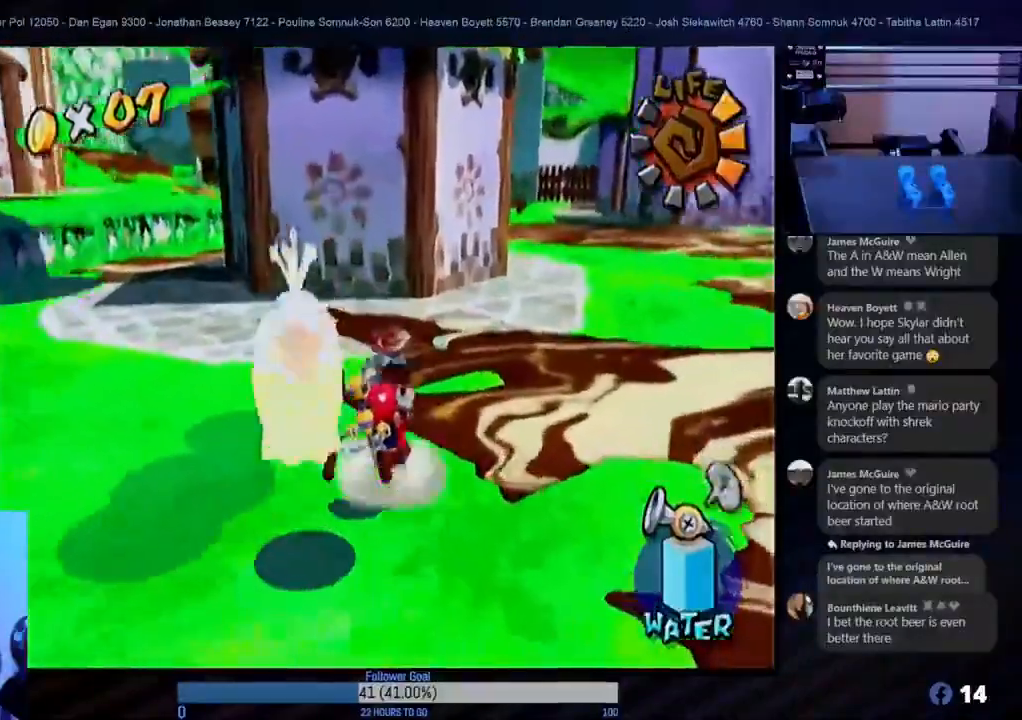
{"buttons": [], "left_stick": "down-left", "right_stick": "center", "events": []}
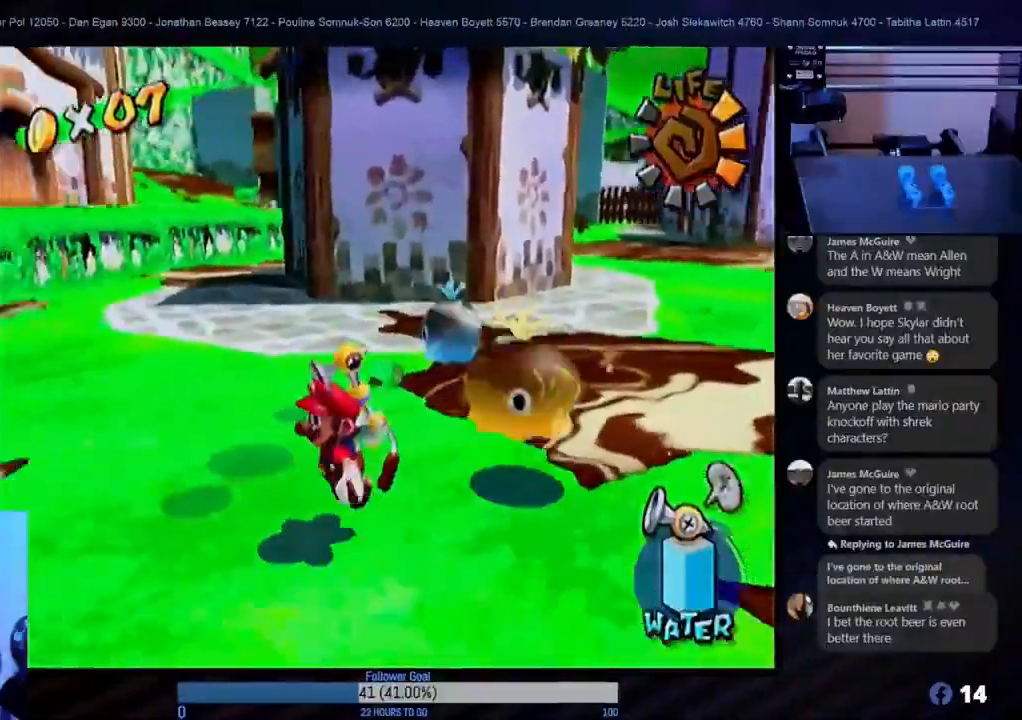
{"buttons": ["A"], "left_stick": "up", "right_stick": "center", "events": [[83, "left_stick", "center"], [200, "left_stick", "right"], [300, "left_stick", "up-right"], [350, "A", "down"], [450, "left_stick", "up"]]}
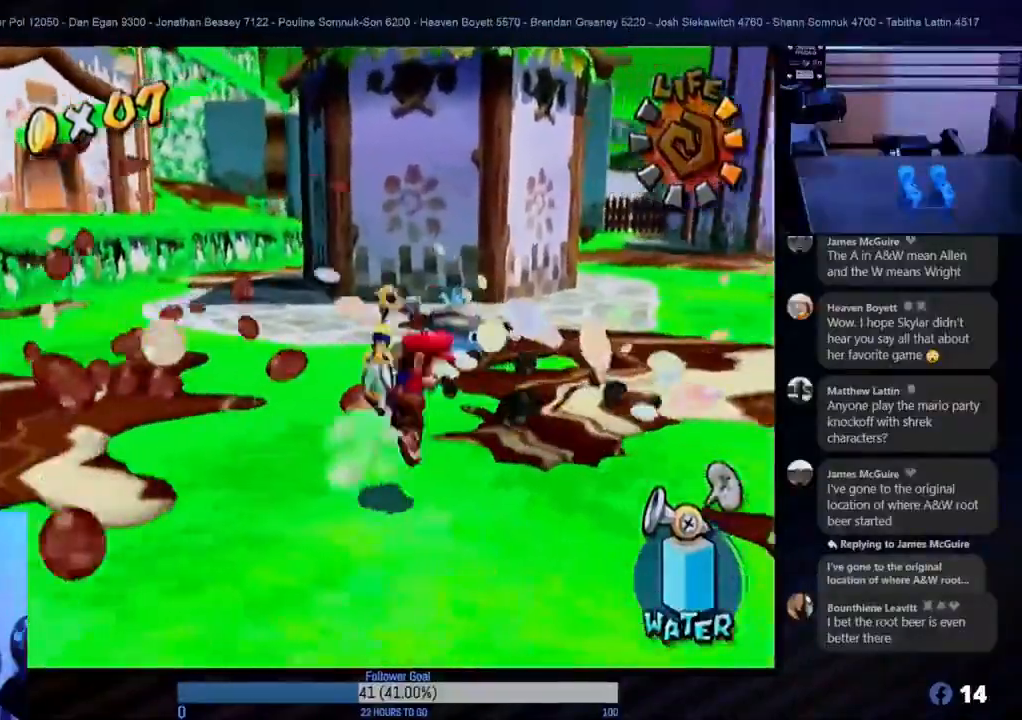
{"buttons": [], "left_stick": "left", "right_stick": "center", "events": [[33, "A", "up"], [83, "left_stick", "center"], [283, "left_stick", "left"]]}
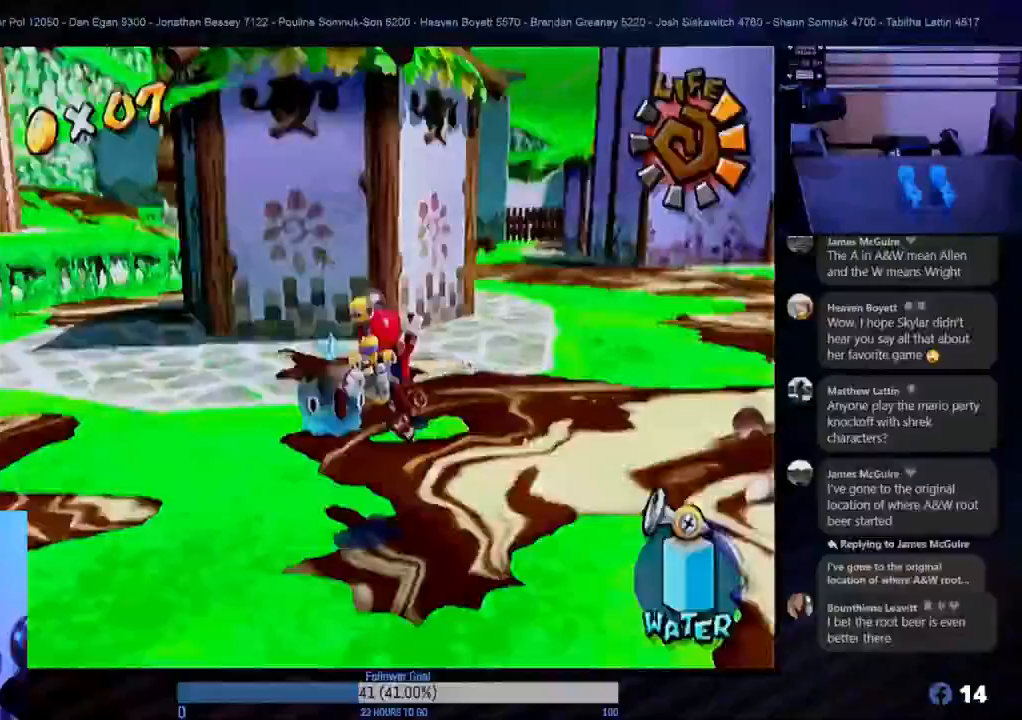
{"buttons": [], "left_stick": "left", "right_stick": "center", "events": [[200, "A", "down"], [267, "left_stick", "up"], [317, "A", "up"], [450, "left_stick", "left"]]}
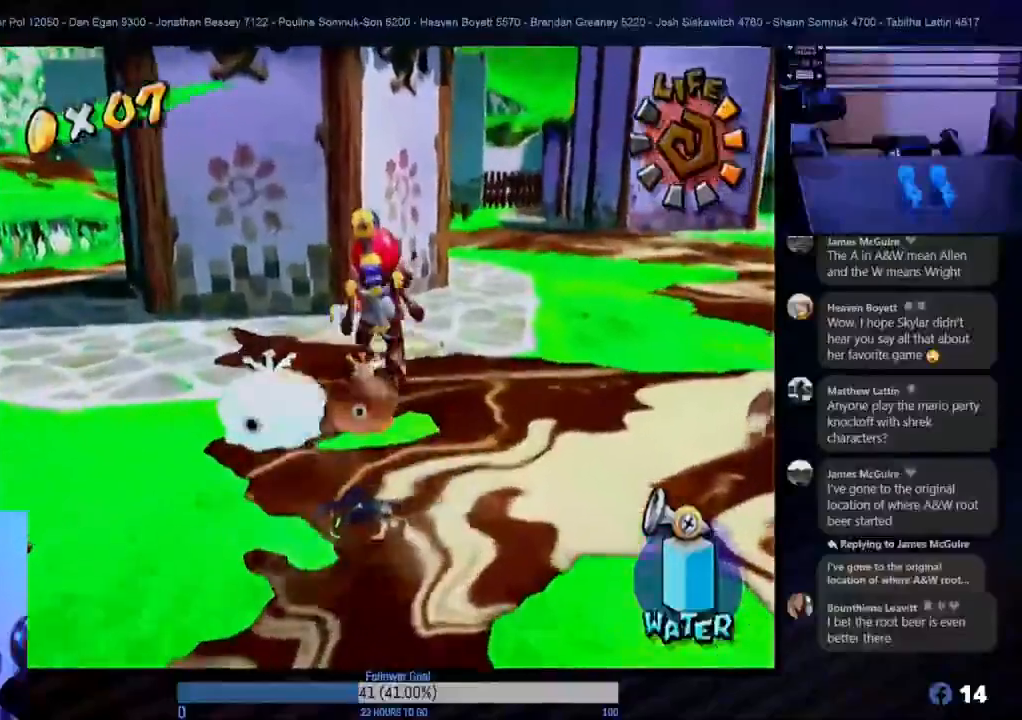
{"buttons": [], "left_stick": "center", "right_stick": "center", "events": [[17, "left_stick", "down-left"], [217, "left_stick", "left"], [400, "left_stick", "center"]]}
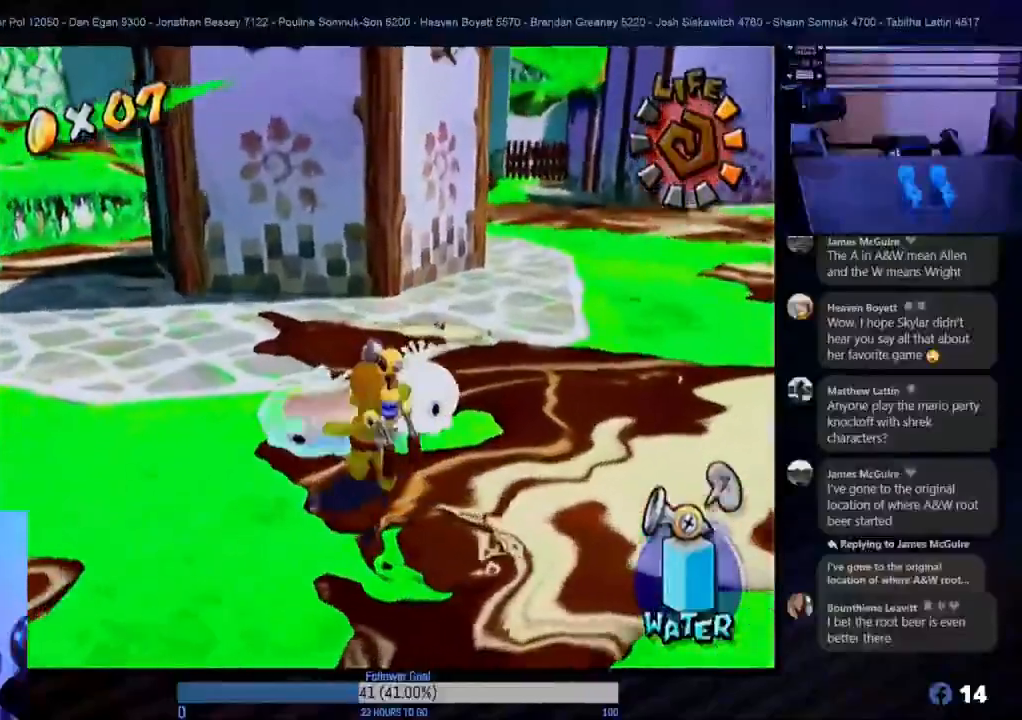
{"buttons": [], "left_stick": "center", "right_stick": "center", "events": [[67, "A", "down"], [200, "A", "up"], [200, "left_stick", "up-left"], [383, "left_stick", "center"]]}
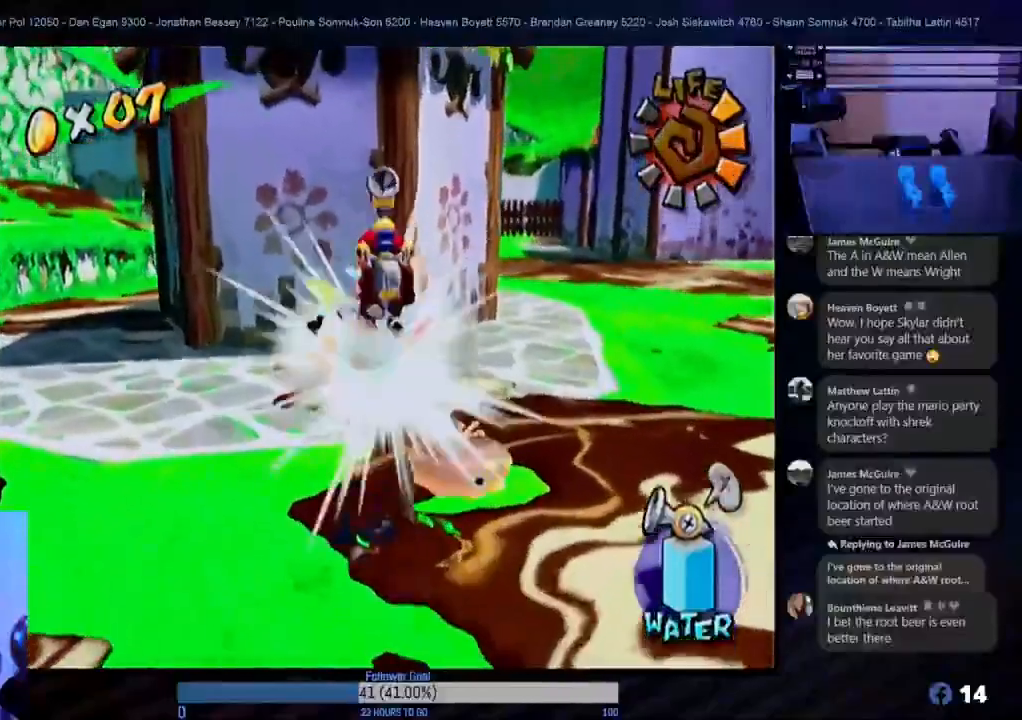
{"buttons": [], "left_stick": "right", "right_stick": "center", "events": [[300, "left_stick", "right"]]}
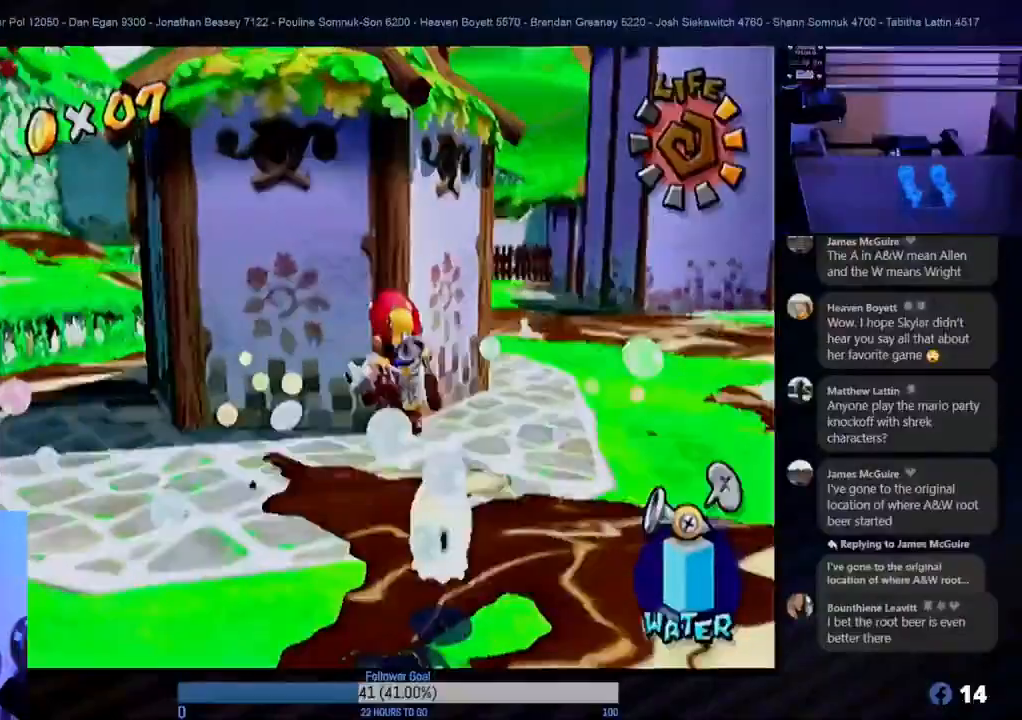
{"buttons": [], "left_stick": "left", "right_stick": "center", "events": [[17, "left_stick", "up-right"], [317, "left_stick", "center"], [500, "left_stick", "left"]]}
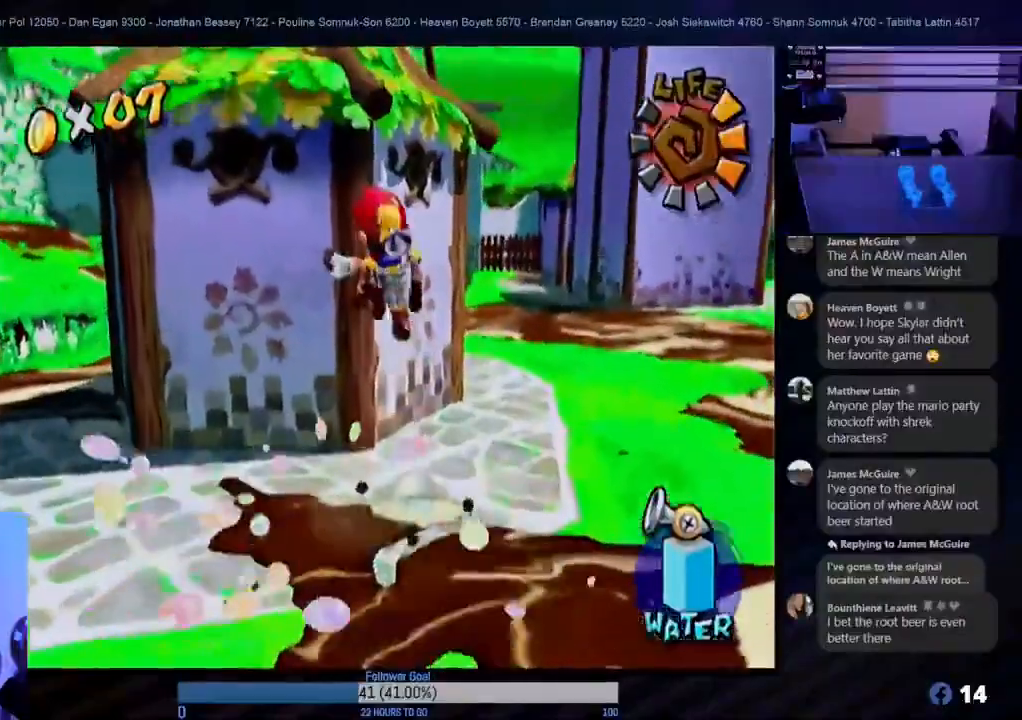
{"buttons": [], "left_stick": "up-right", "right_stick": "center", "events": [[100, "left_stick", "down-left"], [217, "left_stick", "center"], [283, "left_stick", "up-right"]]}
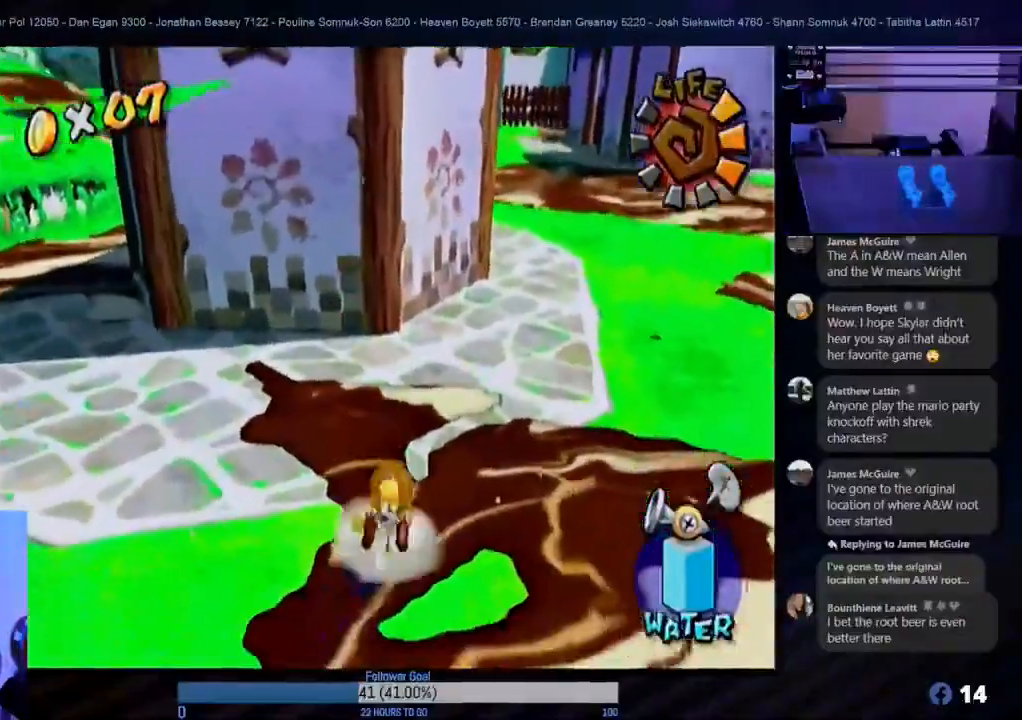
{"buttons": ["A"], "left_stick": "up-right", "right_stick": "center", "events": [[383, "A", "down"]]}
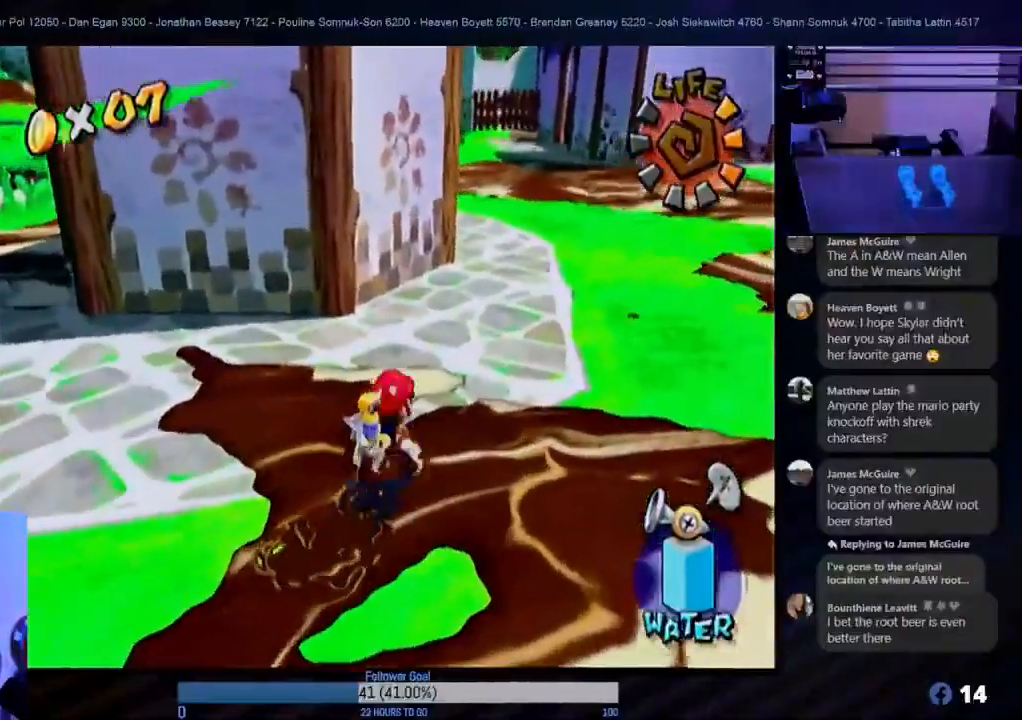
{"buttons": [], "left_stick": "up-right", "right_stick": "center", "events": [[350, "A", "up"]]}
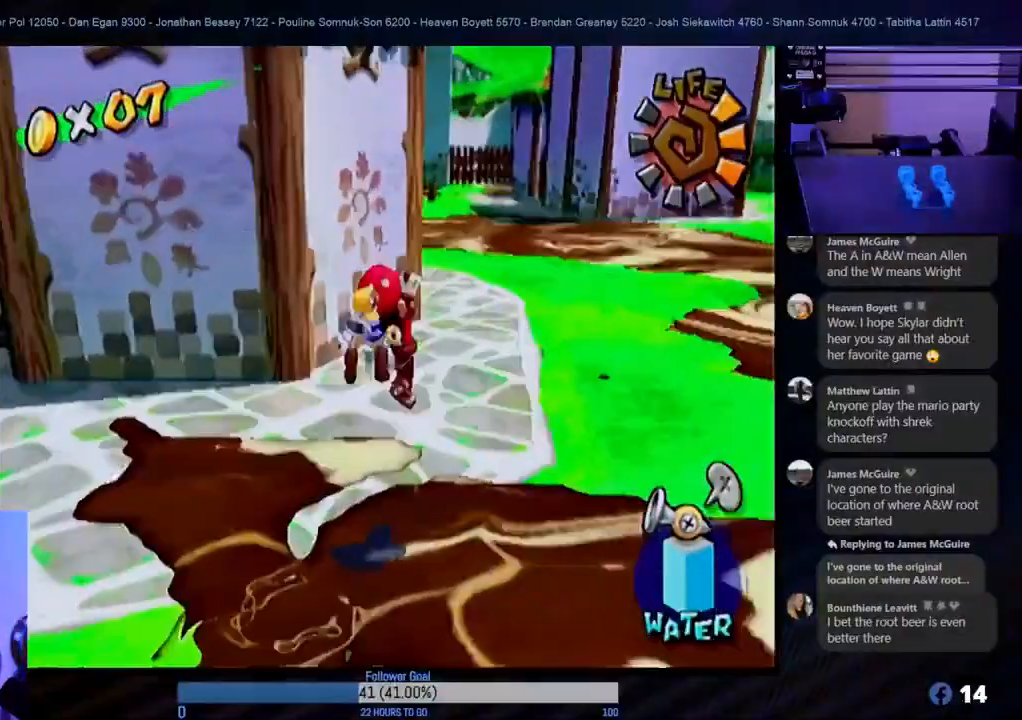
{"buttons": [], "left_stick": "up-right", "right_stick": "center", "events": []}
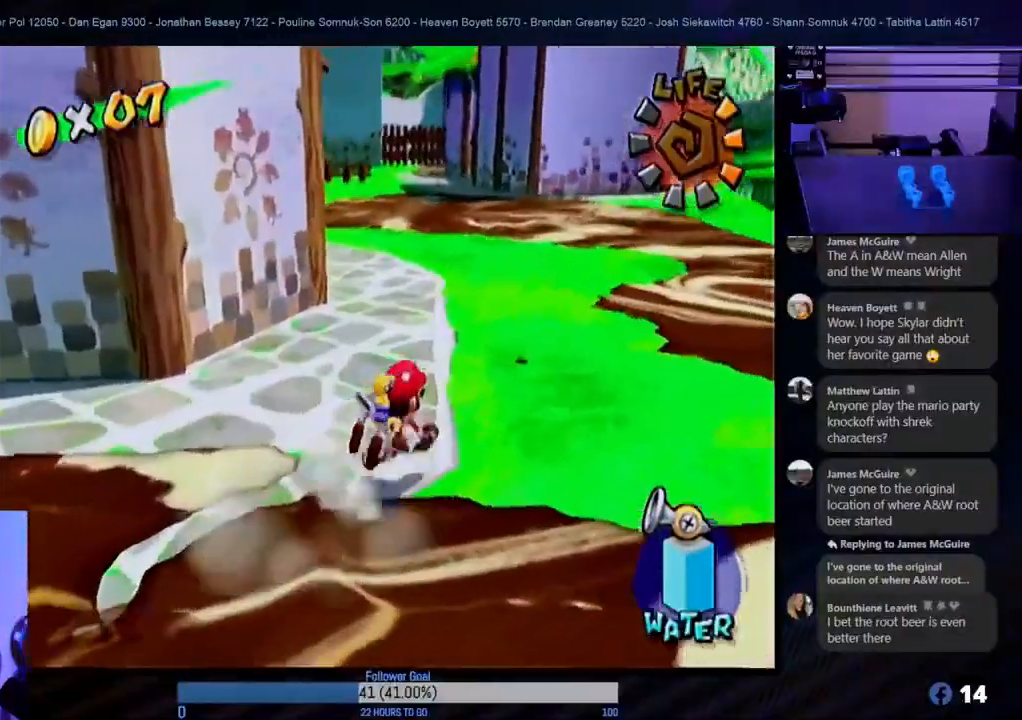
{"buttons": [], "left_stick": "up", "right_stick": "center", "events": [[367, "left_stick", "up"]]}
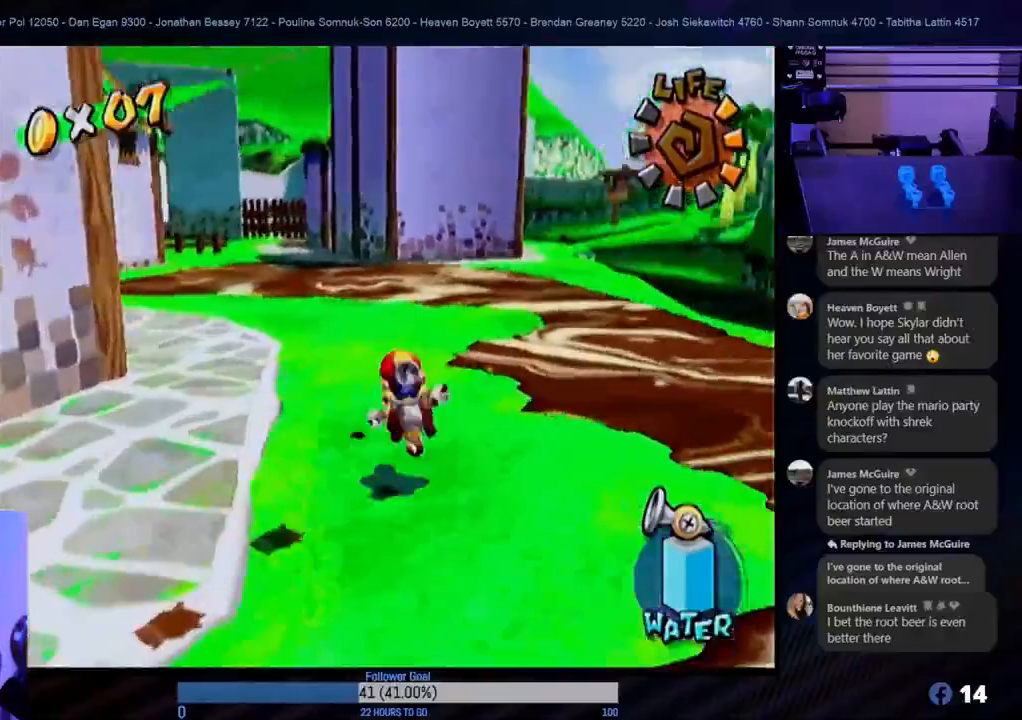
{"buttons": [], "left_stick": "up", "right_stick": "center", "events": []}
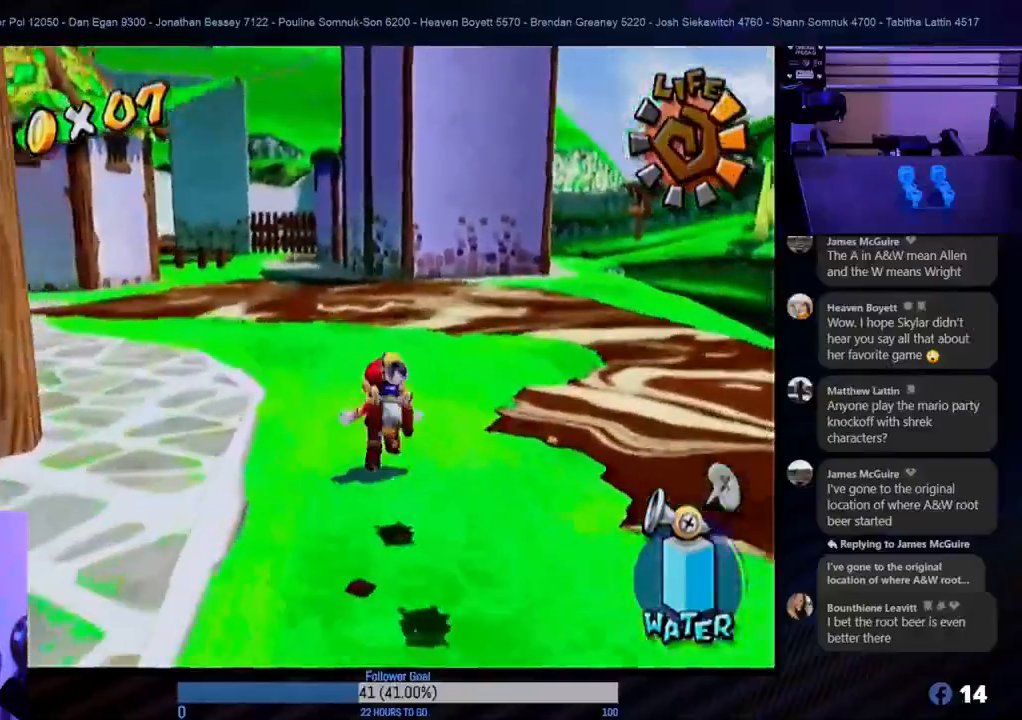
{"buttons": ["L1"], "left_stick": "up-left", "right_stick": "center", "events": [[317, "left_stick", "up-left"], [467, "L1", "down"]]}
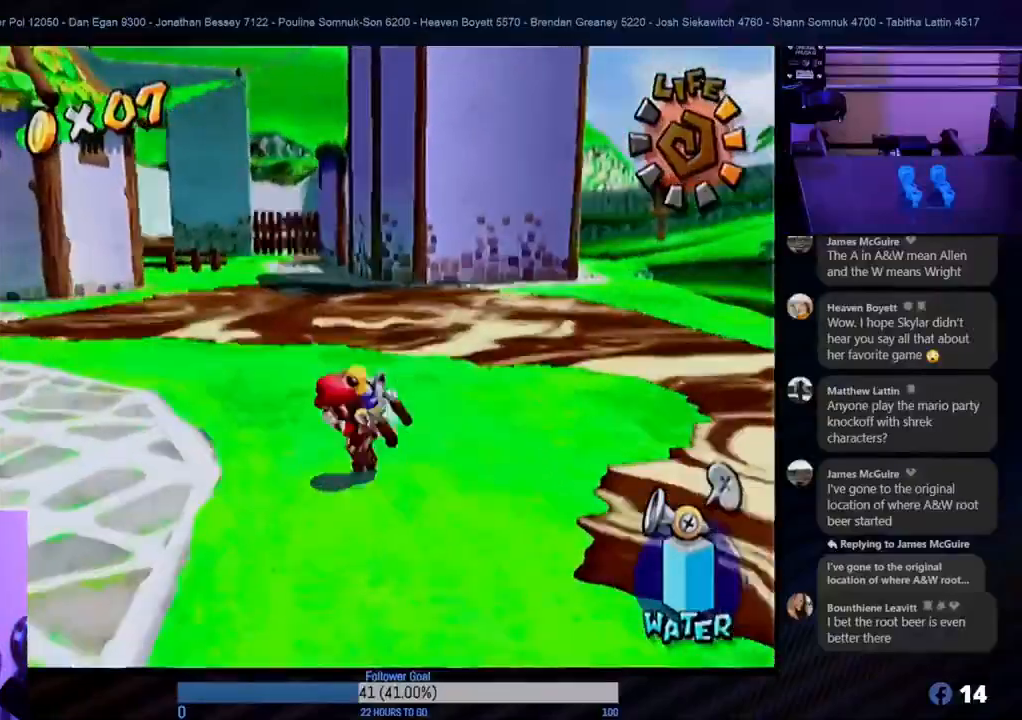
{"buttons": [], "left_stick": "up", "right_stick": "center", "events": [[83, "L1", "up"], [100, "left_stick", "up"]]}
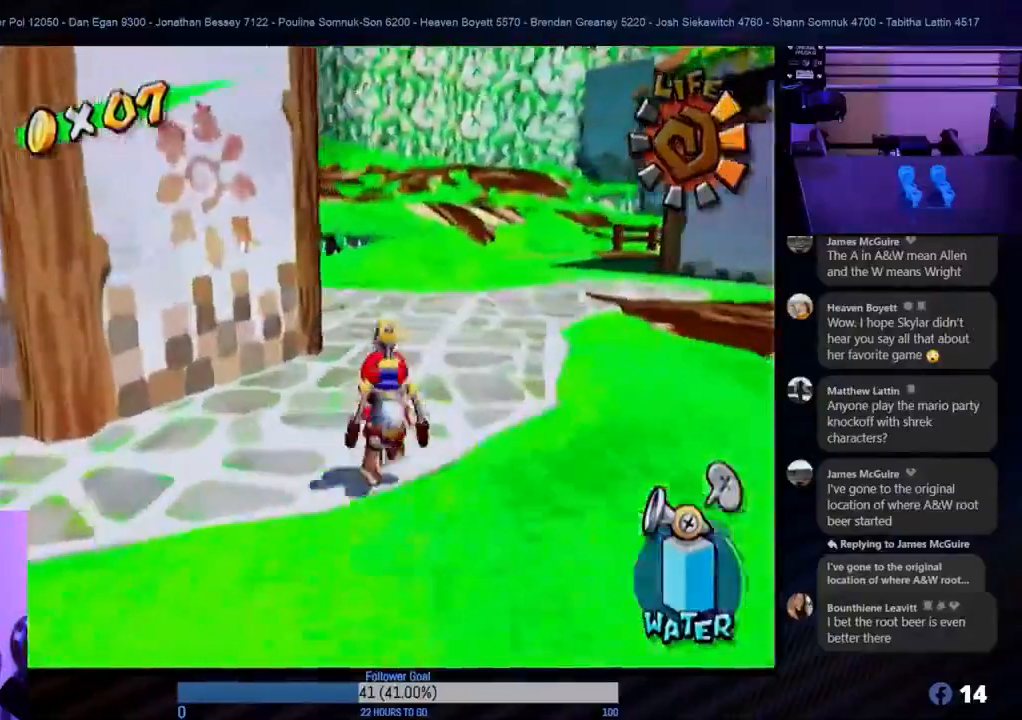
{"buttons": [], "left_stick": "up-right", "right_stick": "center", "events": [[383, "left_stick", "up-right"]]}